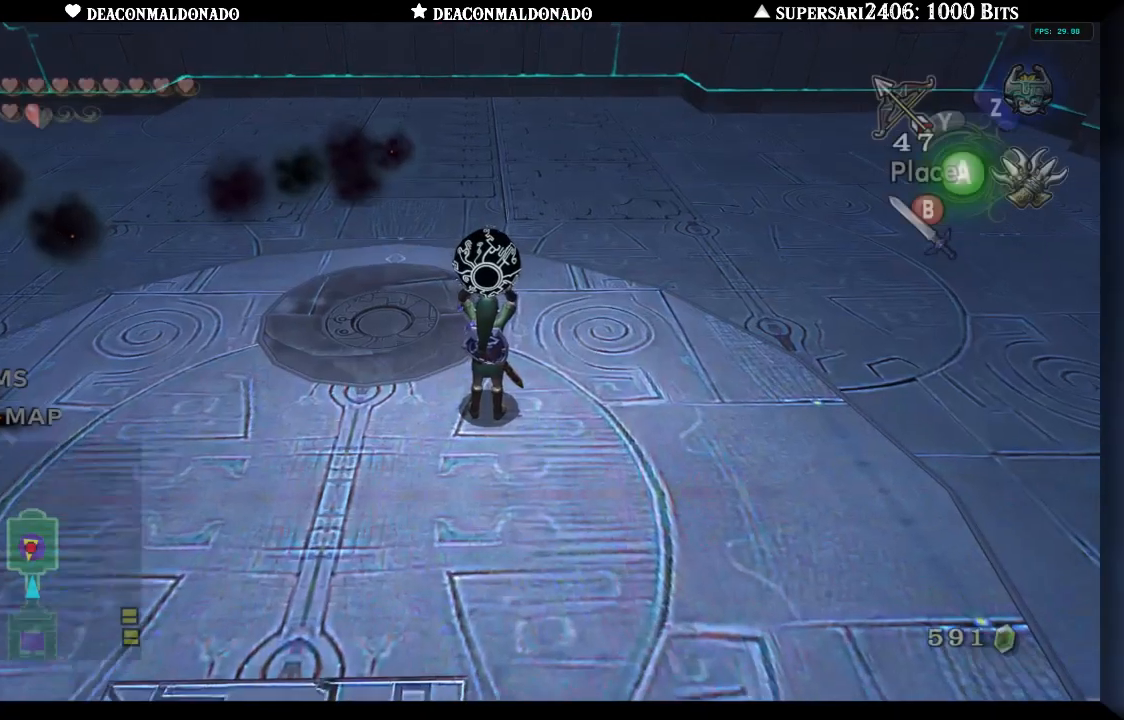
Gameplay with a controller (Nintendo layout); each line is a JSON object with the inputs held at the frame after it. "events" lists button and stick changes between this image and that frame as [ms after this image, input, new state], when the widget could be followed in between. Not read: L3 R3.
{"buttons": [], "left_stick": "up", "right_stick": "left", "events": [[233, "left_stick", "up"], [450, "right_stick", "left"]]}
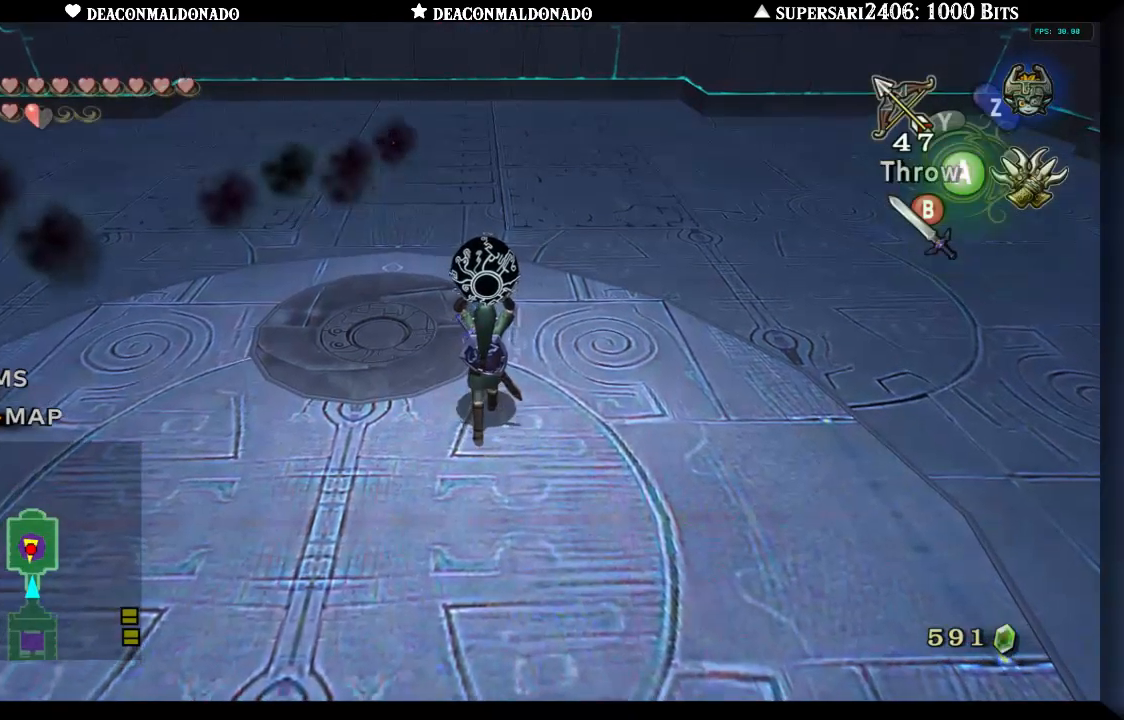
{"buttons": [], "left_stick": "up", "right_stick": "center", "events": [[283, "right_stick", "center"]]}
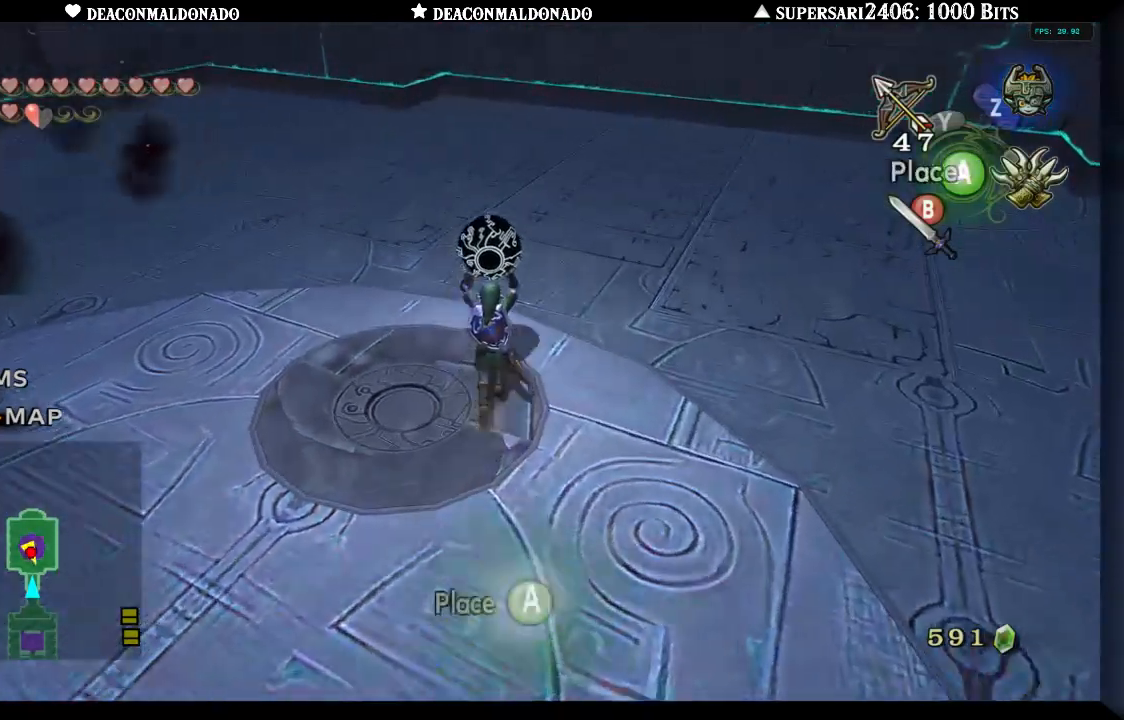
{"buttons": [], "left_stick": "up-right", "right_stick": "center", "events": [[500, "left_stick", "up-right"]]}
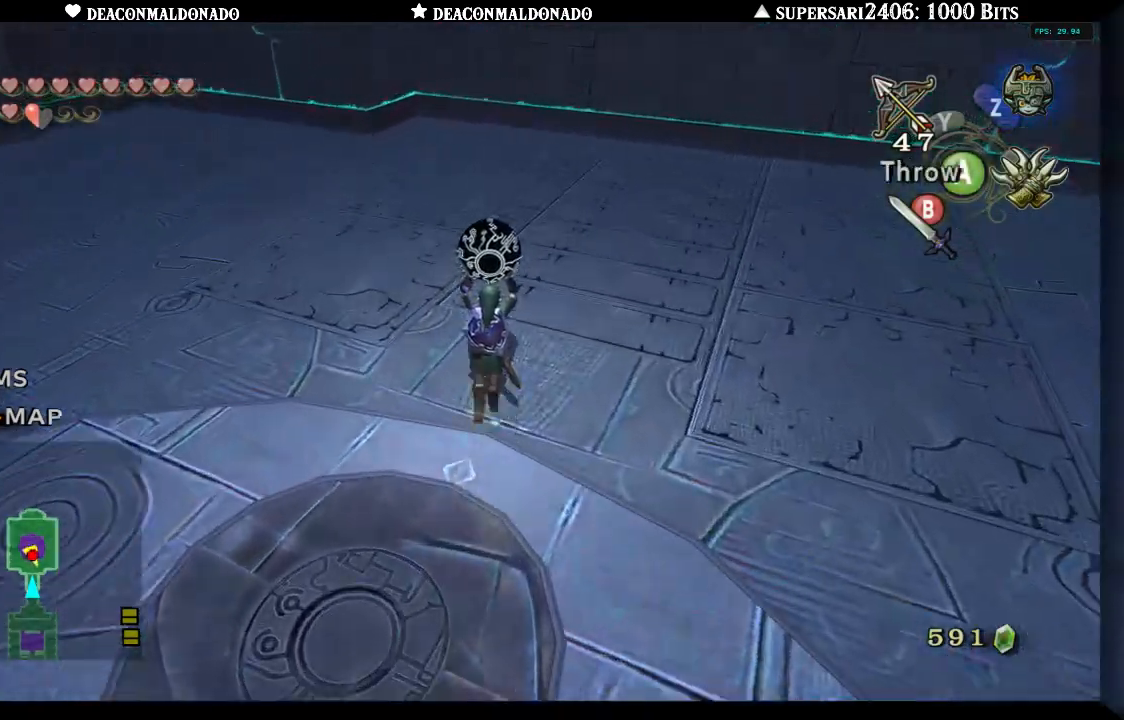
{"buttons": [], "left_stick": "center", "right_stick": "center", "events": [[217, "right_stick", "up"], [283, "left_stick", "center"], [317, "right_stick", "center"]]}
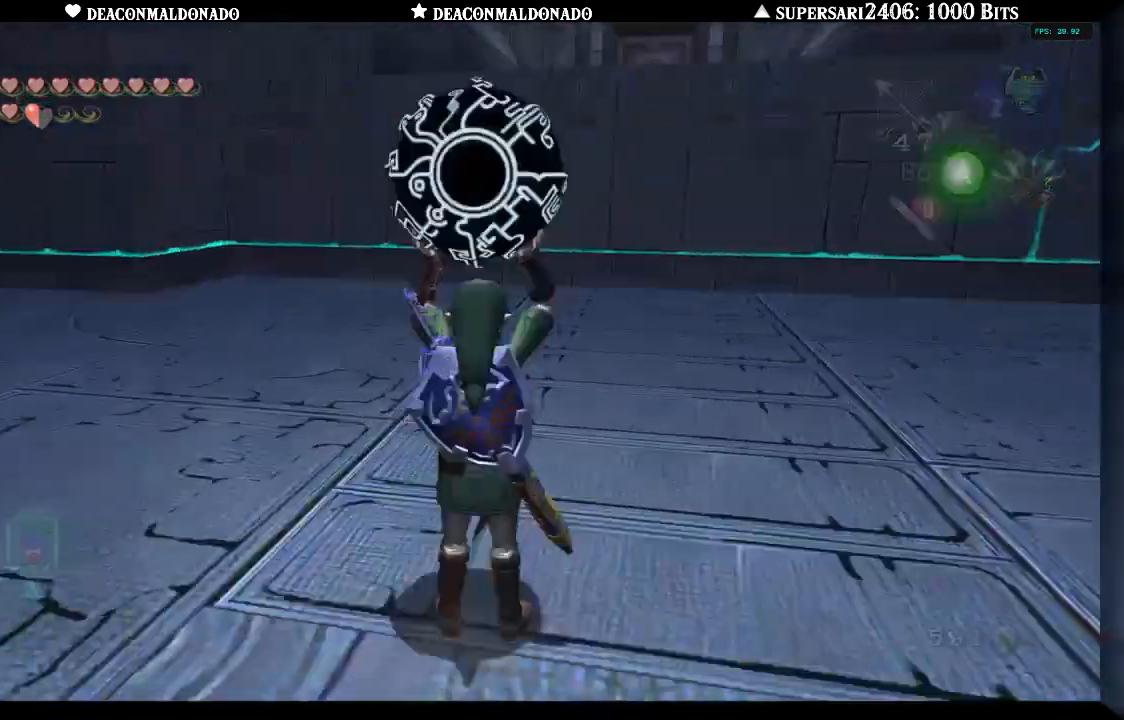
{"buttons": [], "left_stick": "down-right", "right_stick": "center", "events": [[83, "left_stick", "down"], [383, "left_stick", "down-right"]]}
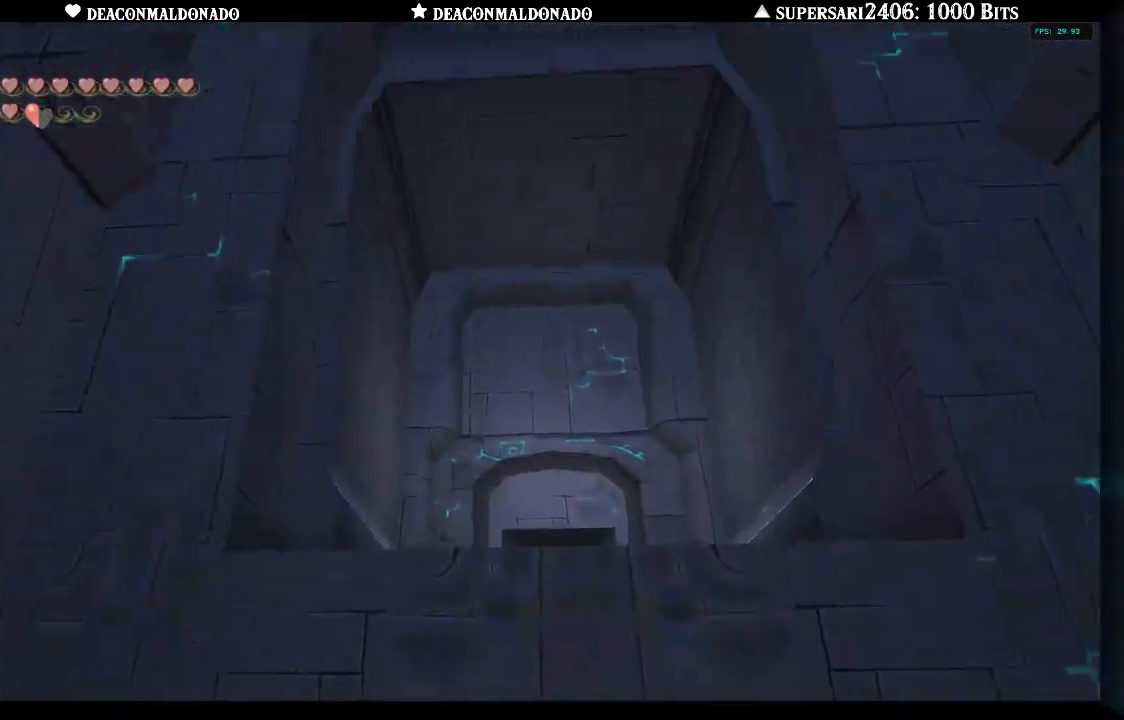
{"buttons": [], "left_stick": "down", "right_stick": "center", "events": [[33, "left_stick", "center"], [150, "left_stick", "down-right"], [283, "left_stick", "down"]]}
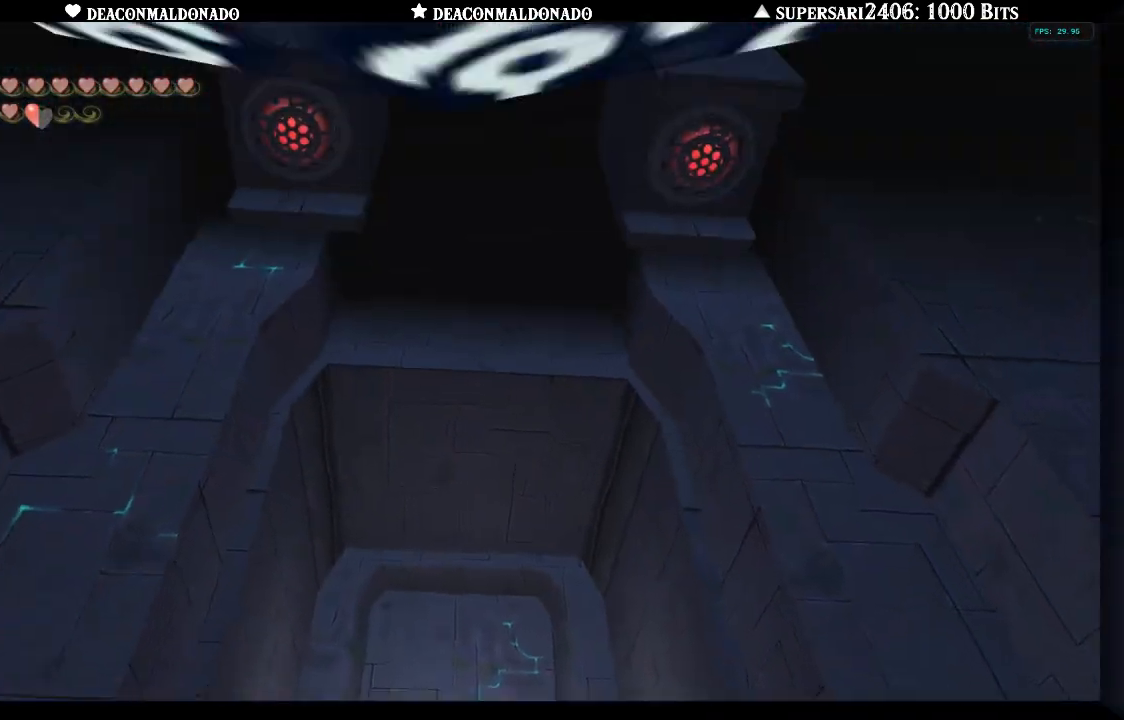
{"buttons": [], "left_stick": "up", "right_stick": "center", "events": [[167, "left_stick", "center"], [417, "A", "down"], [450, "left_stick", "up"], [500, "A", "up"]]}
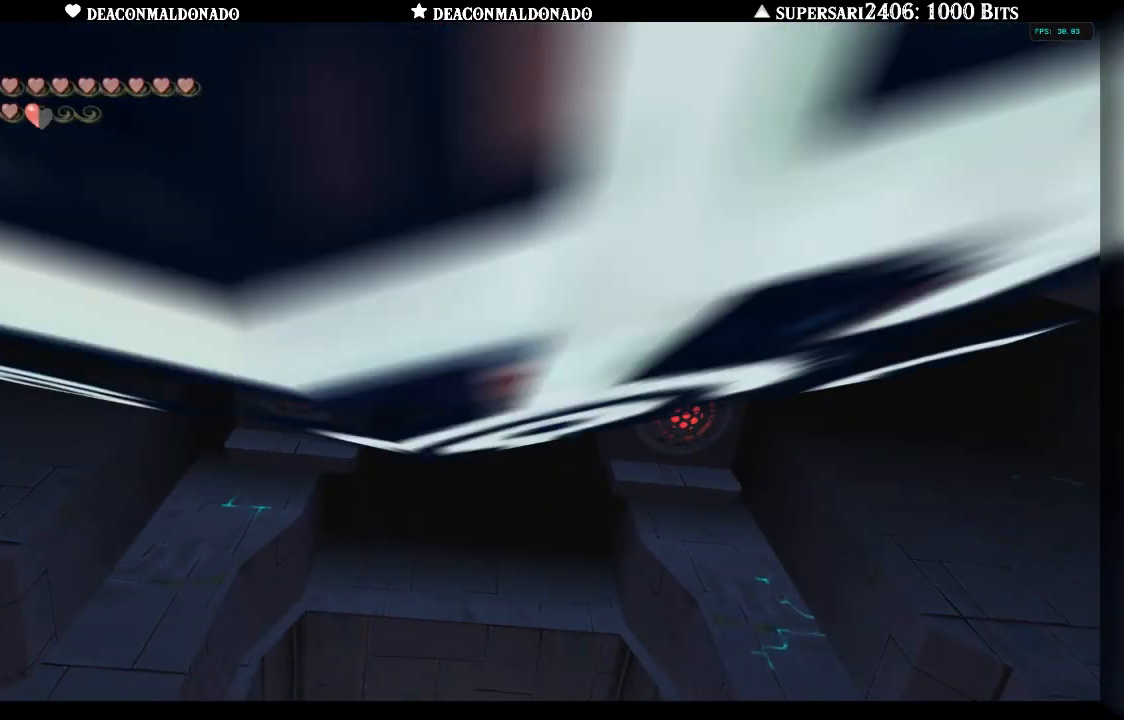
{"buttons": [], "left_stick": "up", "right_stick": "right", "events": [[300, "right_stick", "right"]]}
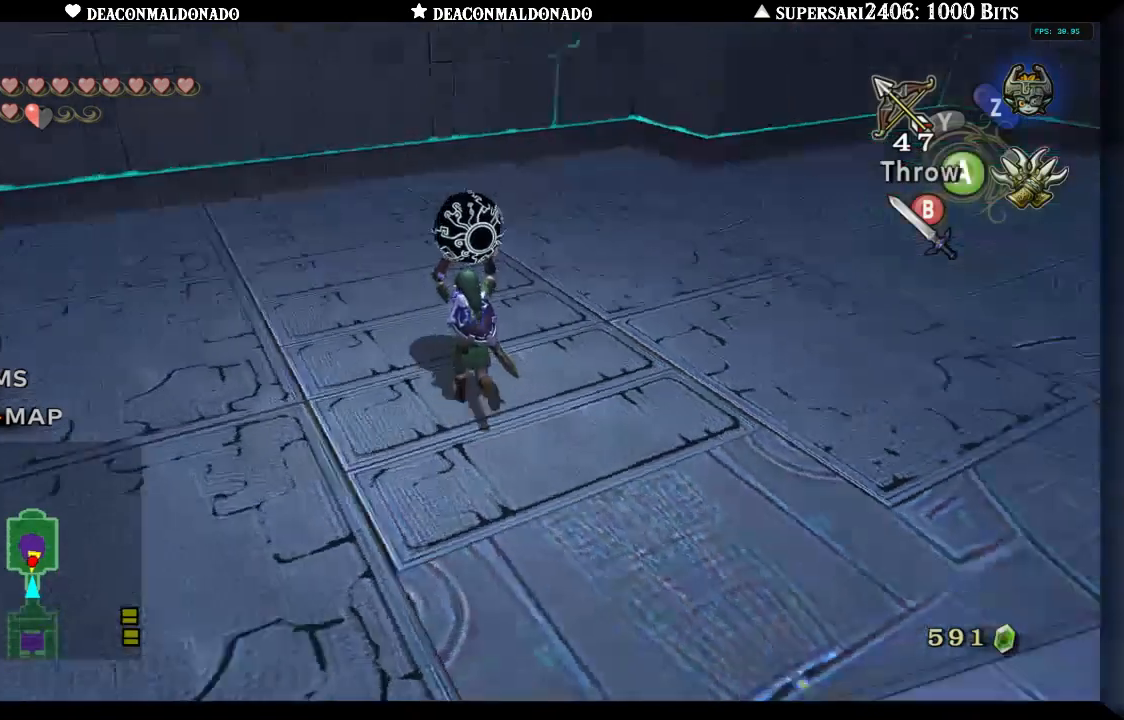
{"buttons": [], "left_stick": "up", "right_stick": "center"}
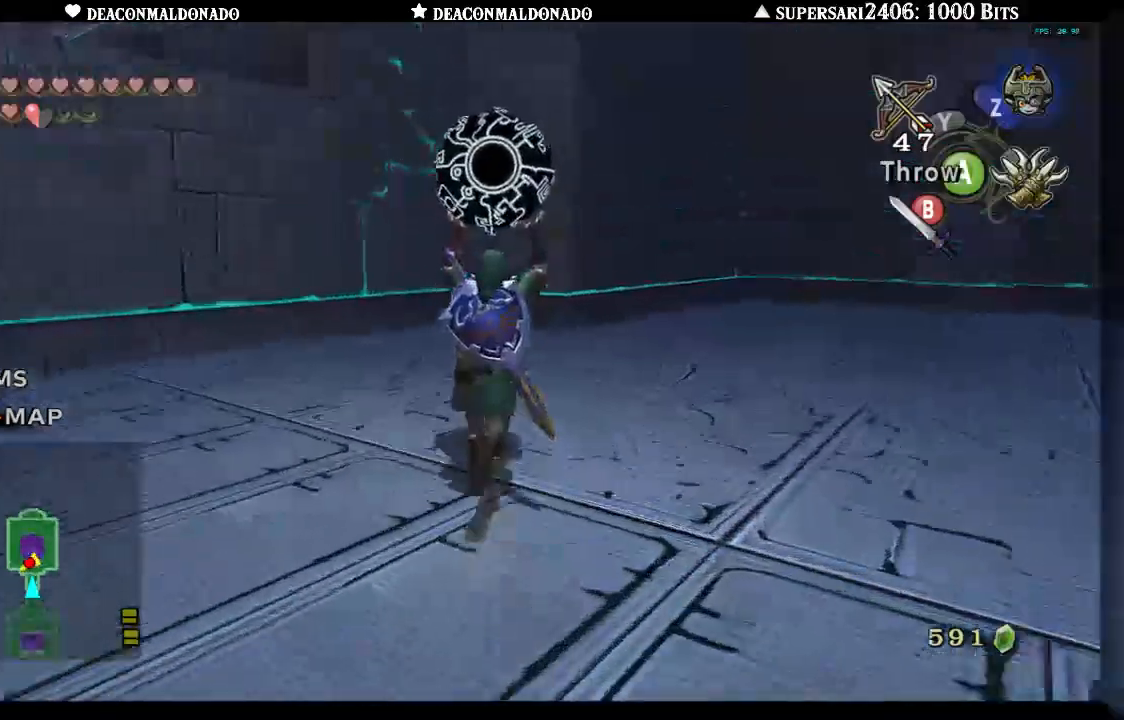
{"buttons": [], "left_stick": "up-right", "right_stick": "right"}
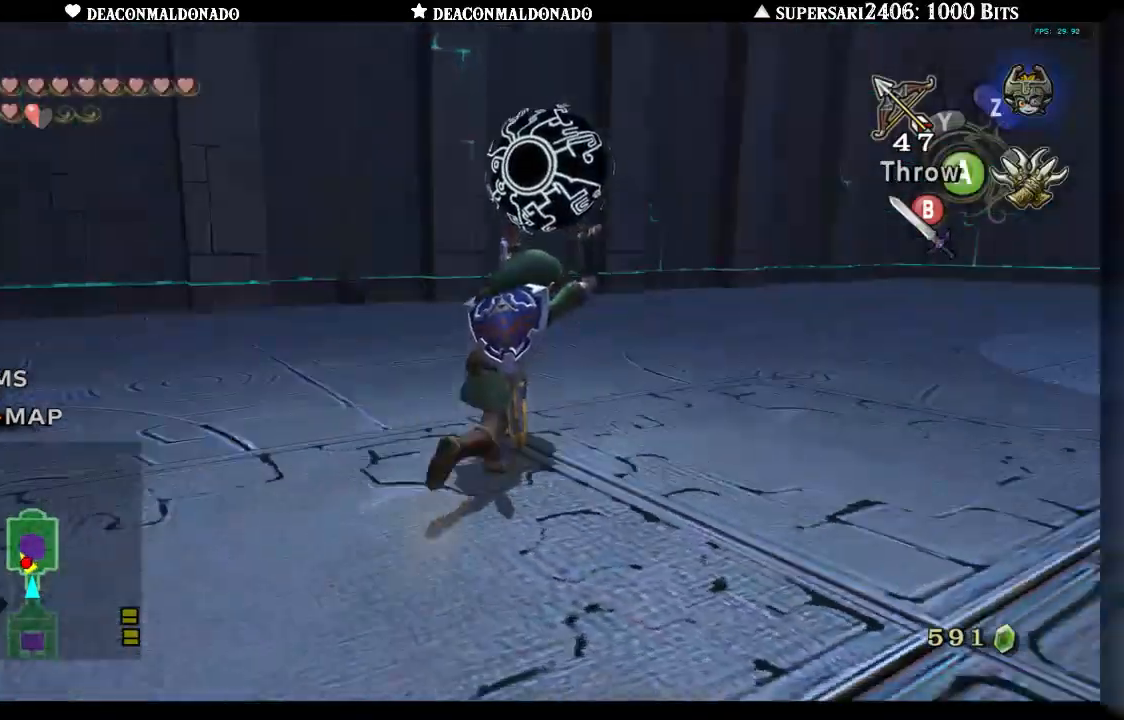
{"buttons": [], "left_stick": "up-right", "right_stick": "center", "events": [[483, "right_stick", "center"]]}
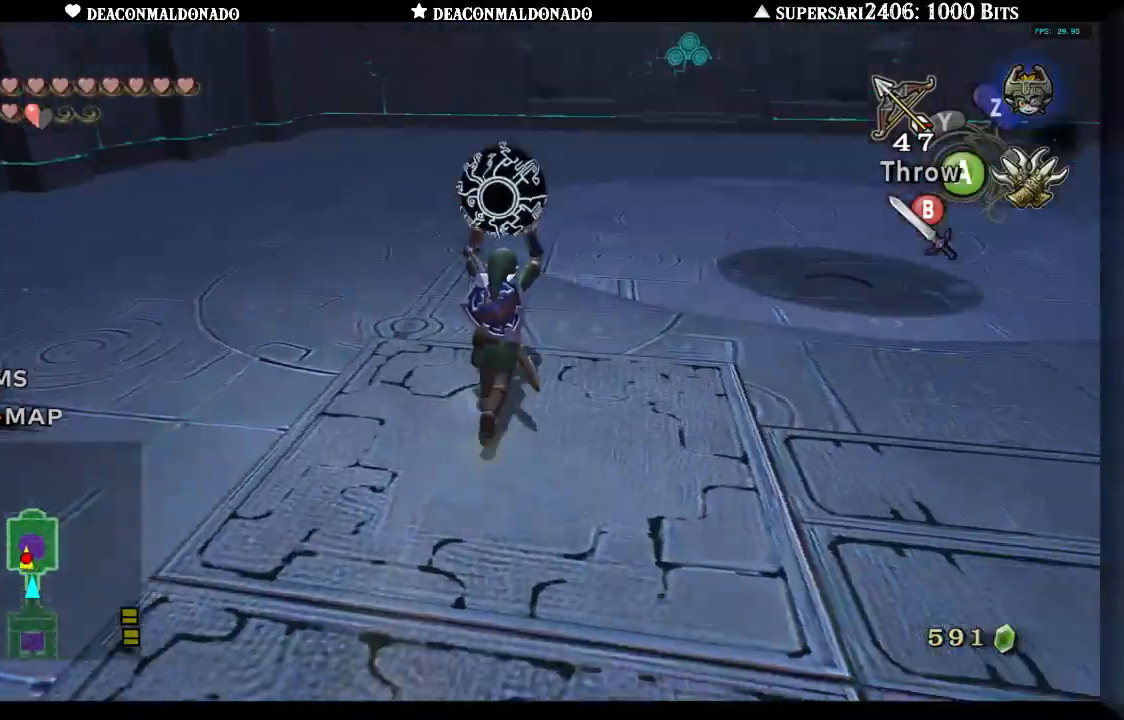
{"buttons": [], "left_stick": "down-right", "right_stick": "center", "events": [[233, "left_stick", "right"], [400, "left_stick", "down-right"]]}
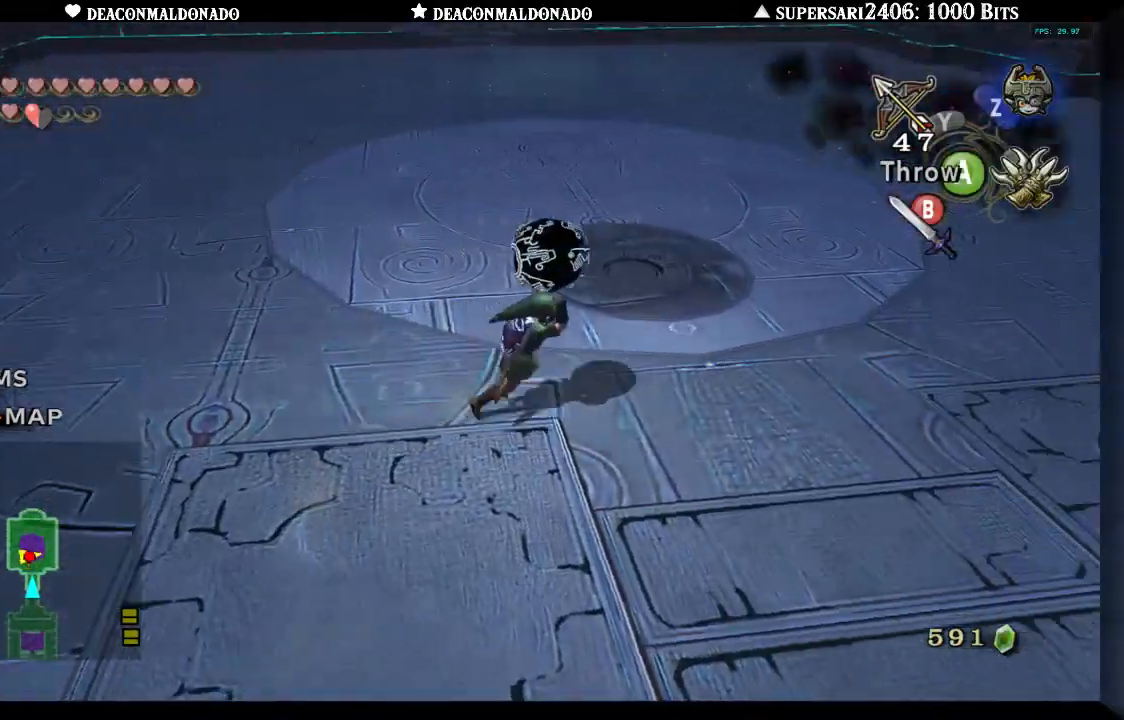
{"buttons": [], "left_stick": "up", "right_stick": "center", "events": [[83, "left_stick", "down"], [283, "left_stick", "center"], [367, "L1", "down"], [433, "left_stick", "up"], [450, "L1", "up"]]}
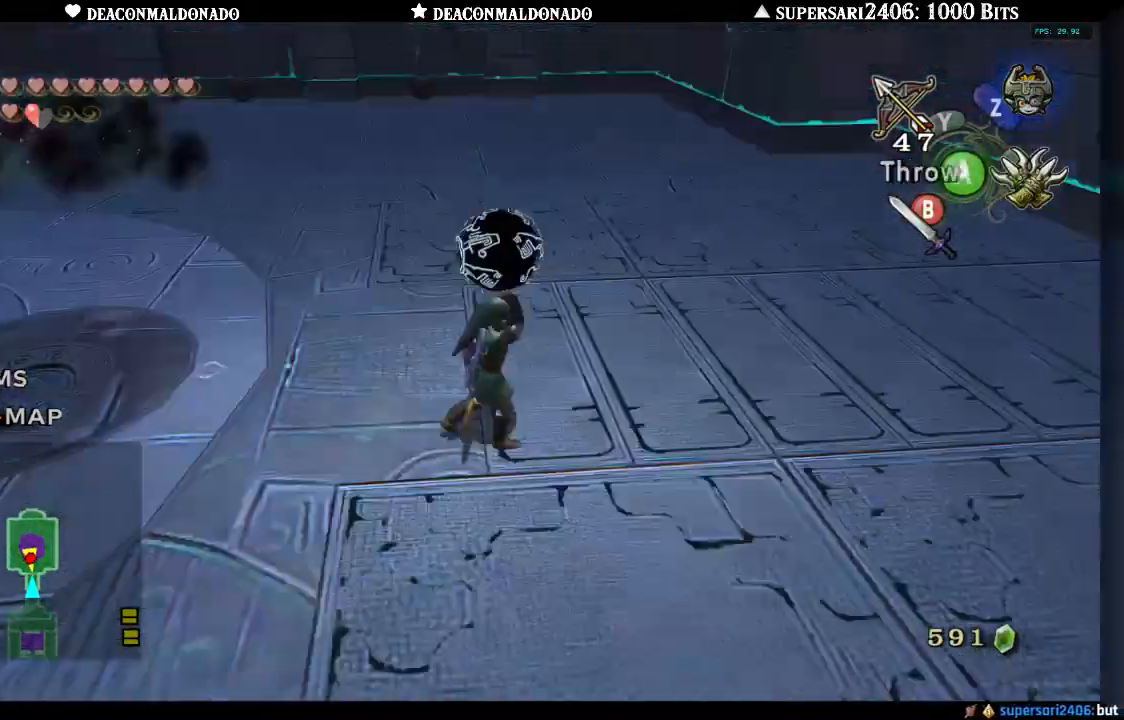
{"buttons": [], "left_stick": "down-left", "right_stick": "center", "events": [[233, "left_stick", "left"], [300, "left_stick", "down-left"]]}
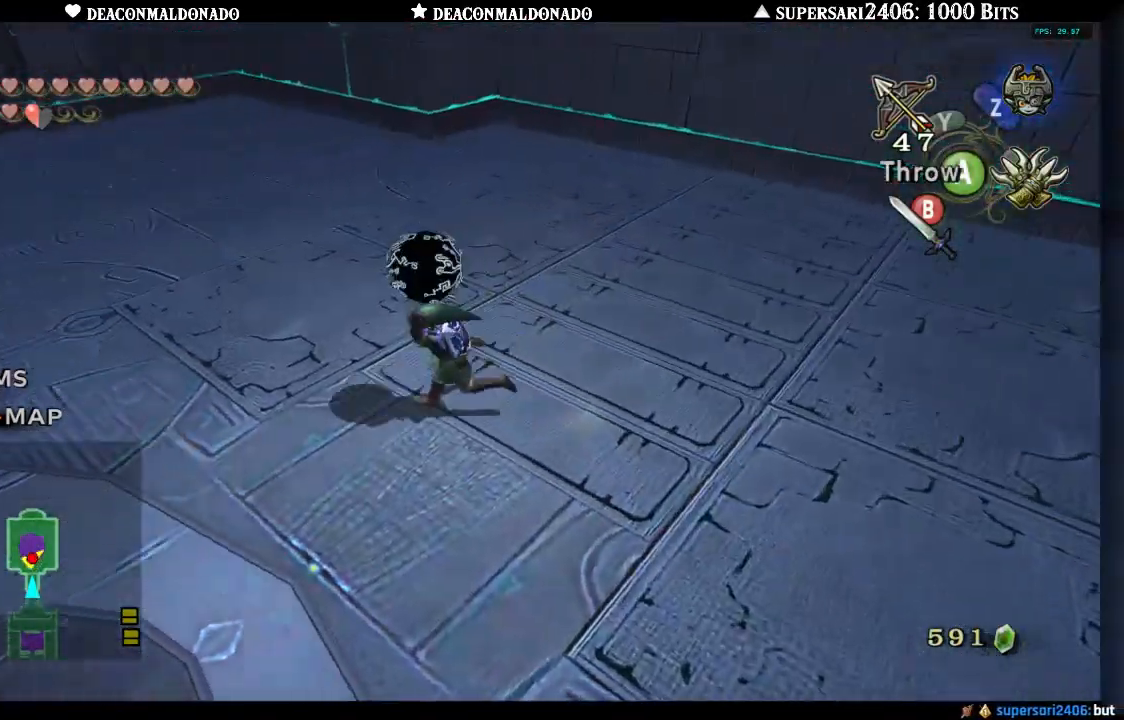
{"buttons": [], "left_stick": "down-left", "right_stick": "center", "events": []}
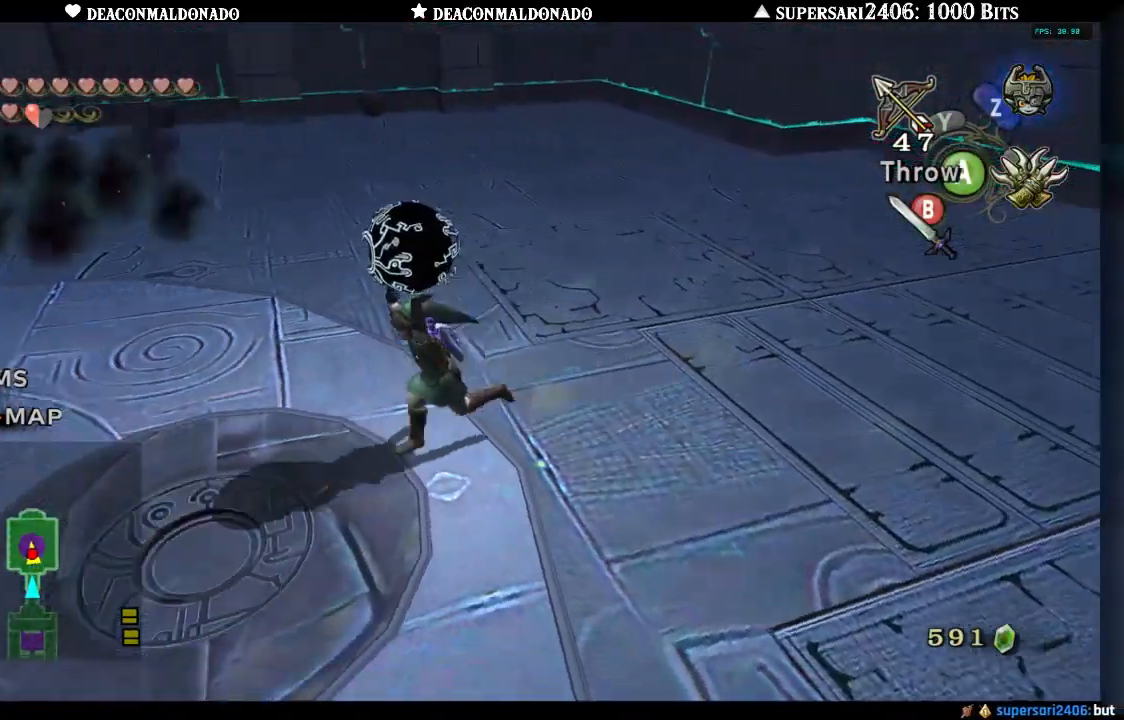
{"buttons": [], "left_stick": "center", "right_stick": "center", "events": [[50, "left_stick", "center"], [233, "left_stick", "down-left"], [450, "left_stick", "center"]]}
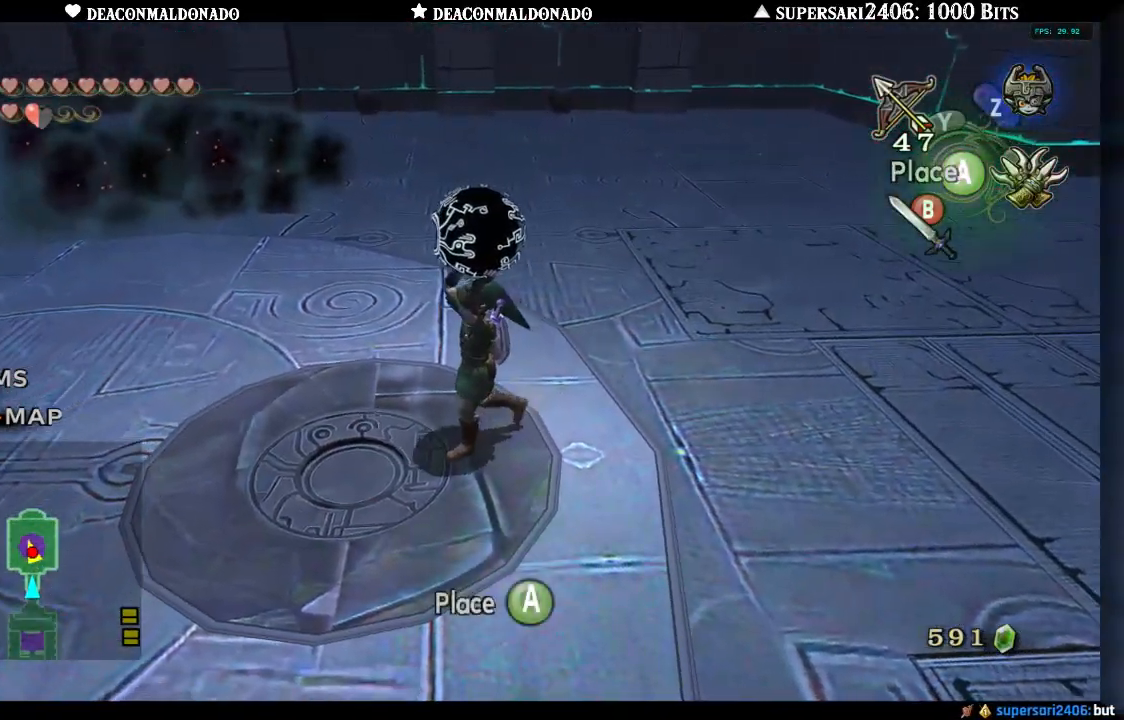
{"buttons": [], "left_stick": "center", "right_stick": "center", "events": [[100, "A", "down"], [217, "A", "up"]]}
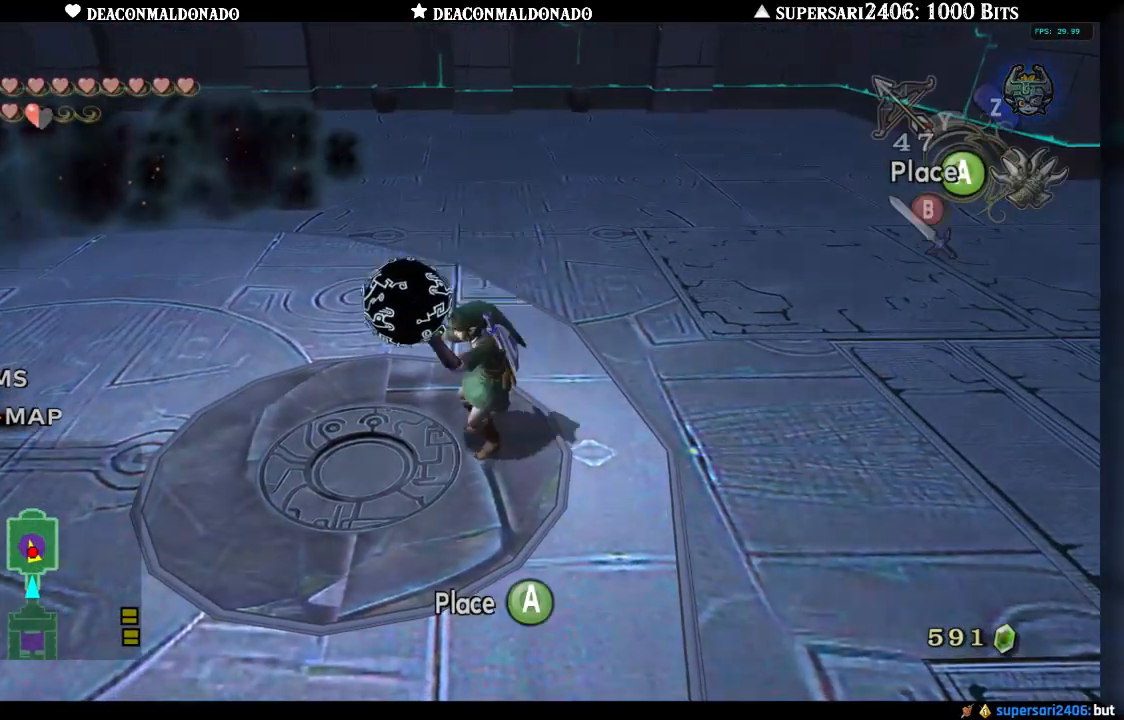
{"buttons": [], "left_stick": "center", "right_stick": "center", "events": []}
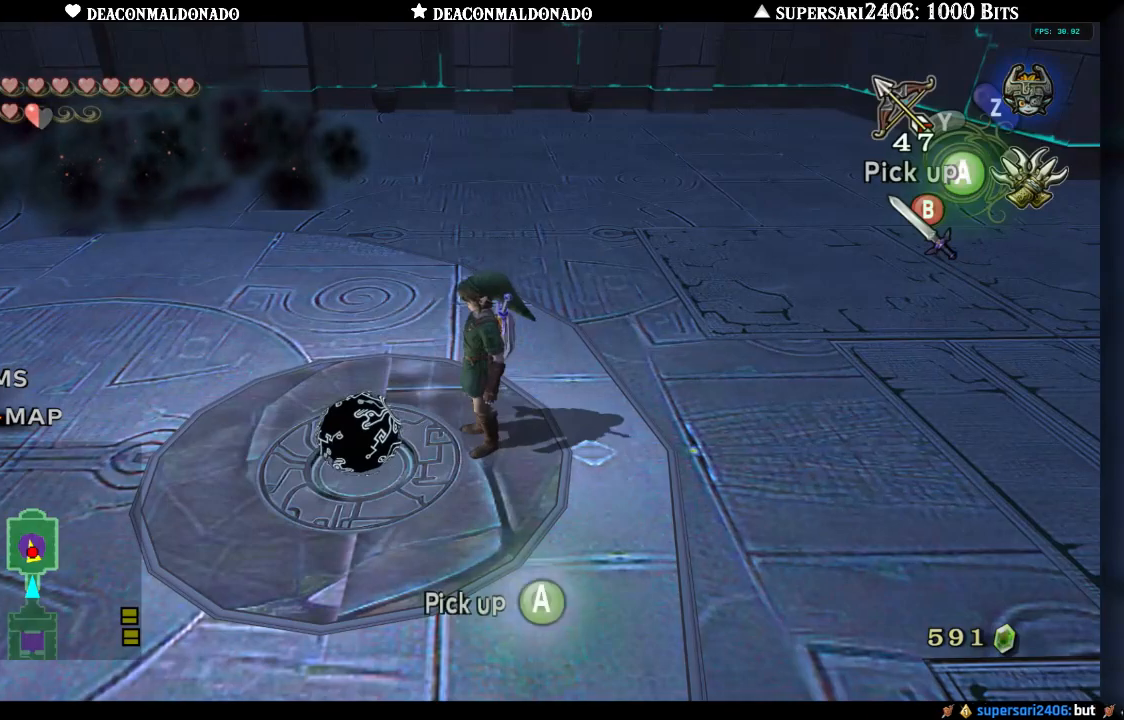
{"buttons": [], "left_stick": "center", "right_stick": "center", "events": []}
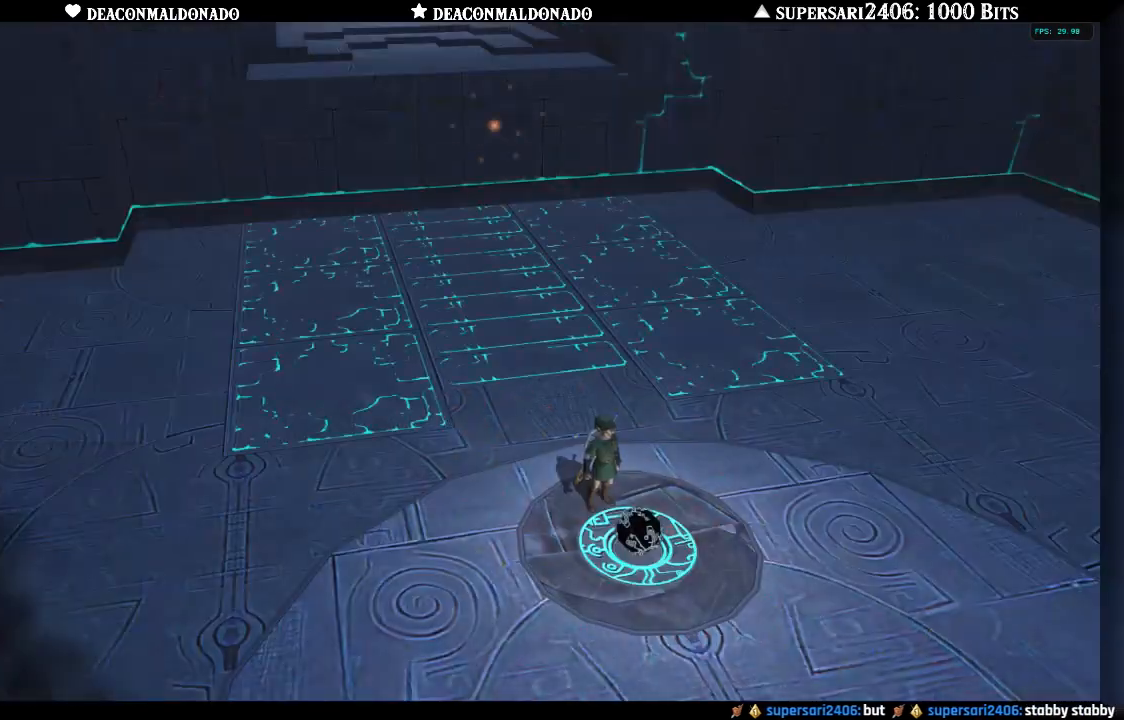
{"buttons": [], "left_stick": "center", "right_stick": "center", "events": []}
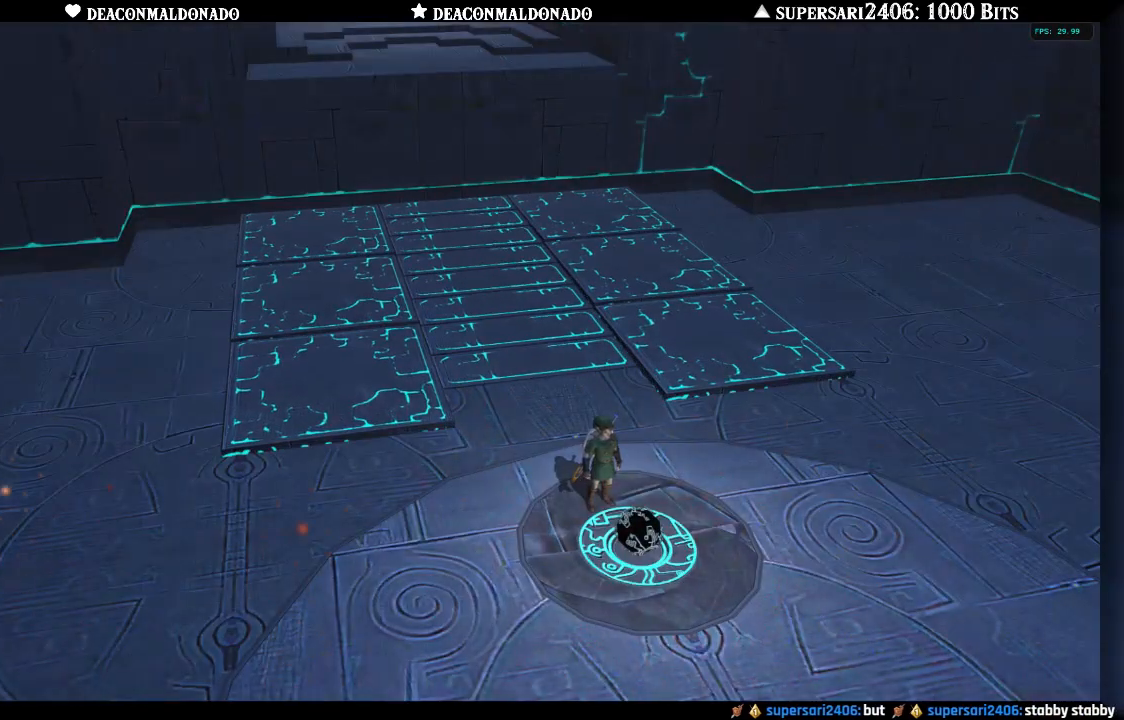
{"buttons": [], "left_stick": "center", "right_stick": "center", "events": []}
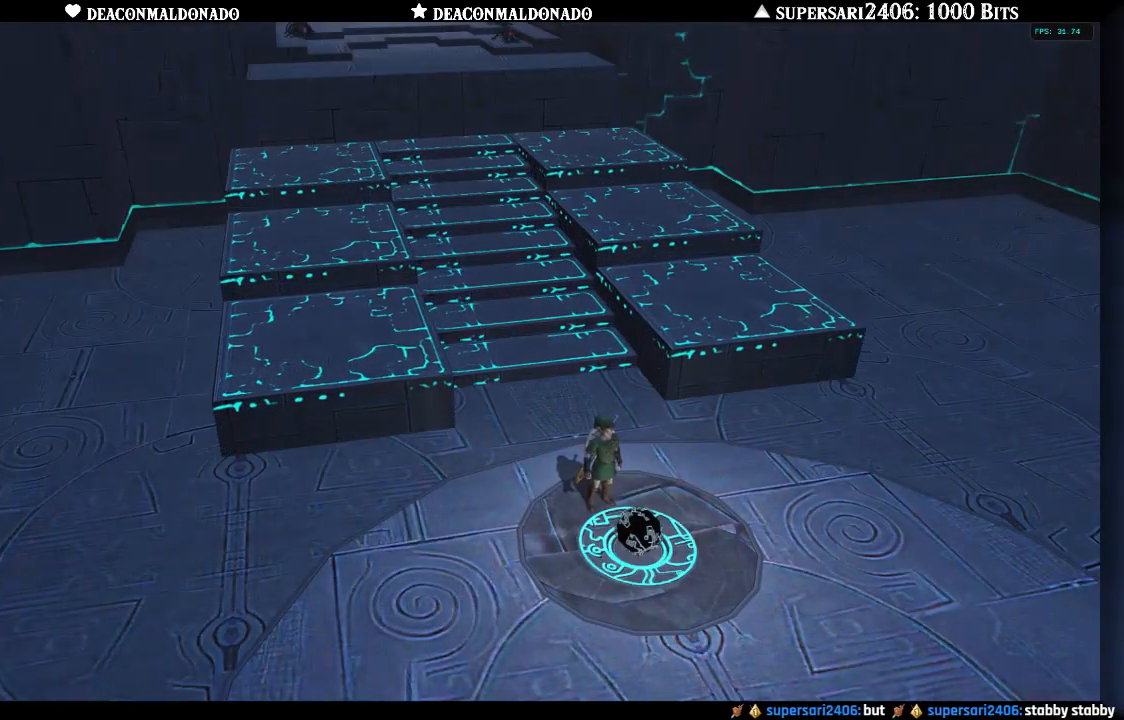
{"buttons": [], "left_stick": "center", "right_stick": "center", "events": []}
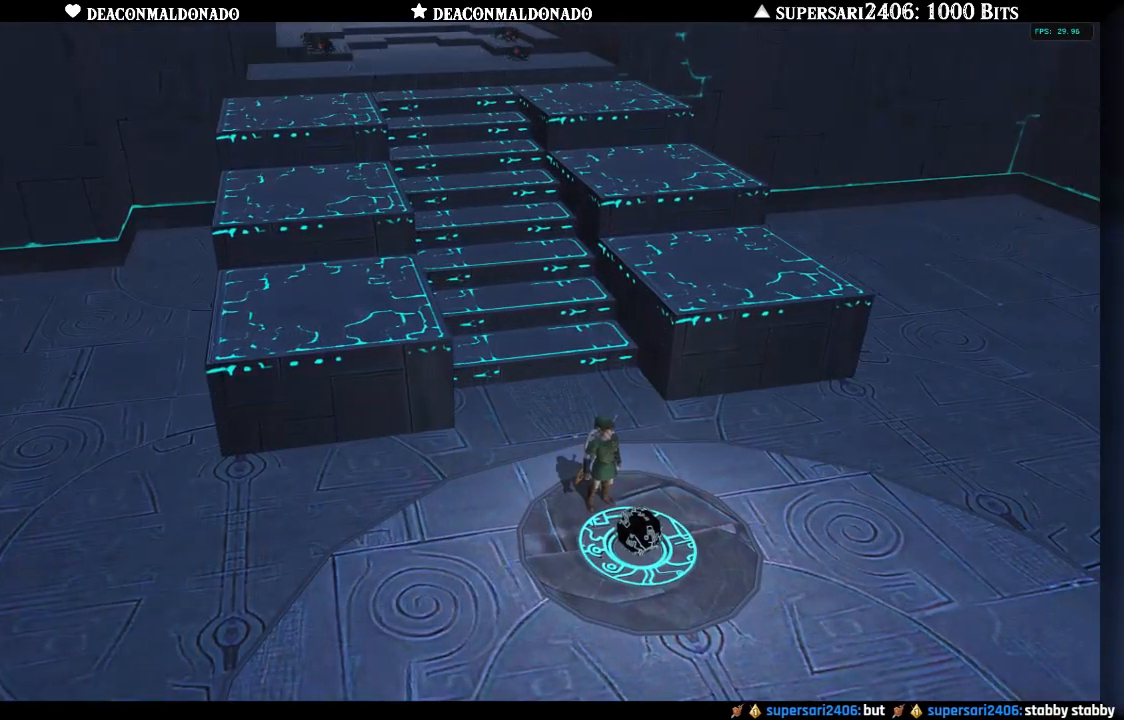
{"buttons": [], "left_stick": "center", "right_stick": "center", "events": []}
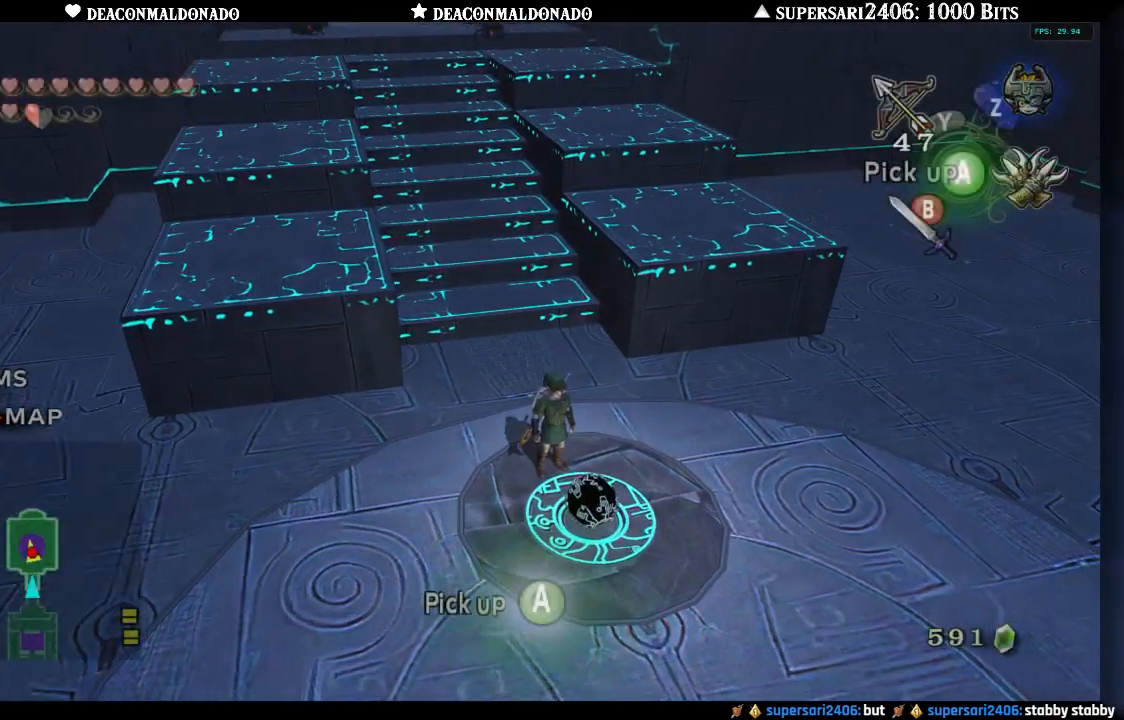
{"buttons": ["A"], "left_stick": "center", "right_stick": "center", "events": [[367, "A", "down"]]}
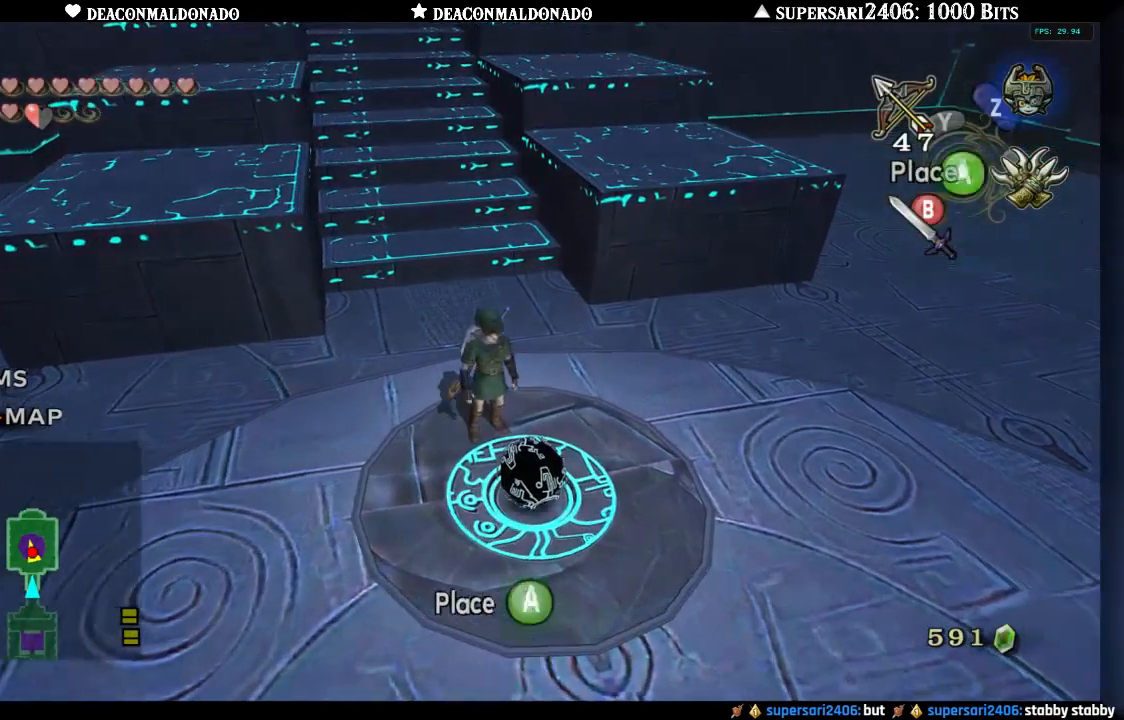
{"buttons": [], "left_stick": "up", "right_stick": "center", "events": [[17, "A", "up"], [383, "left_stick", "up"]]}
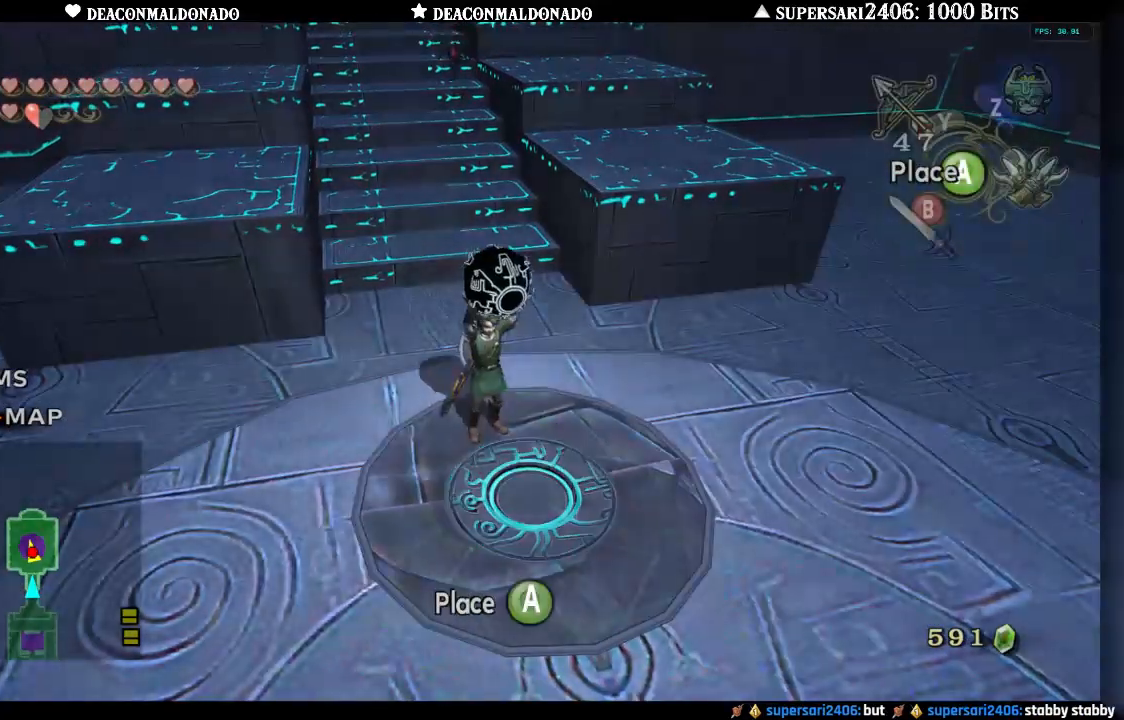
{"buttons": [], "left_stick": "center", "right_stick": "center", "events": [[450, "left_stick", "center"]]}